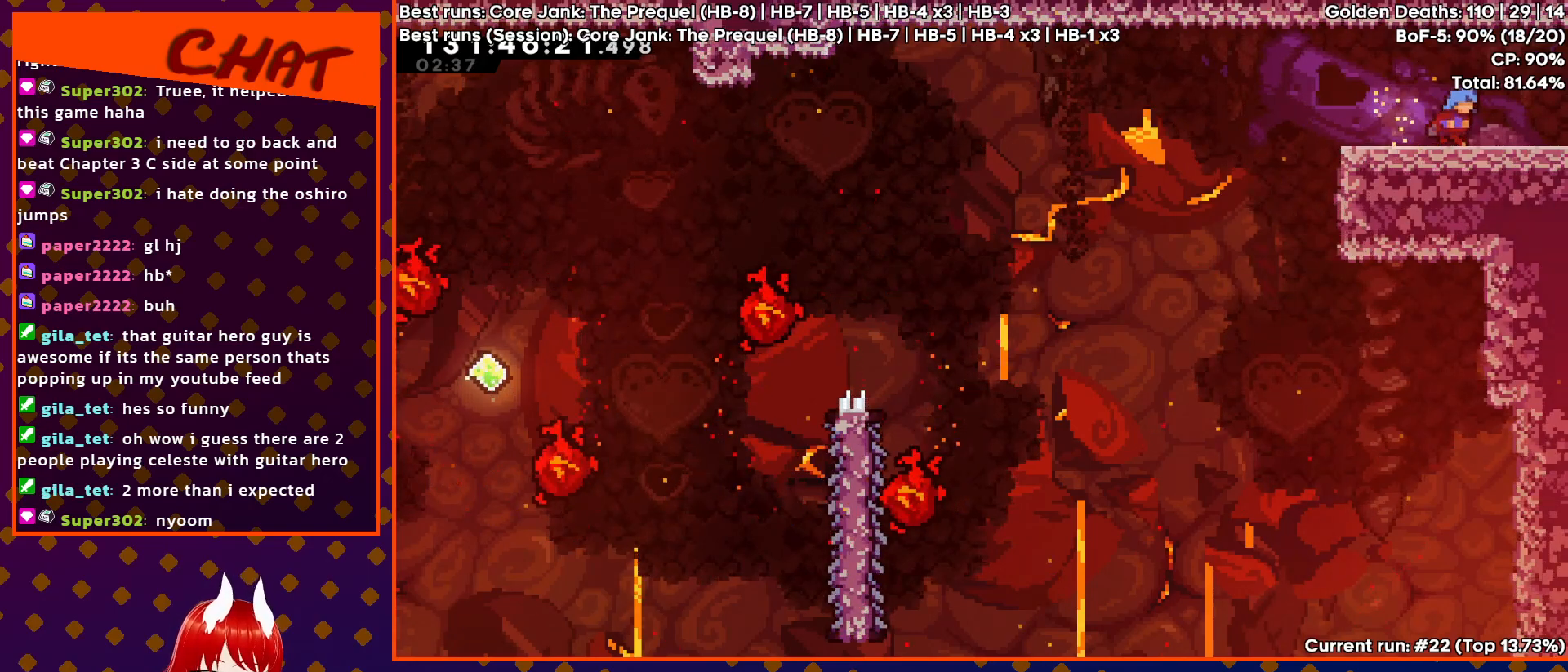
Gameplay with a controller (PlayStation layout); each line is a JSON object with the inputs held at the frame after it. "events" lists button and stick changes between this image and that frame as [ms after this image, input, new state], when the widget could be followed in between. Not read: left_stick right_stick.
{"buttons": ["DPAD_RIGHT"], "events": []}
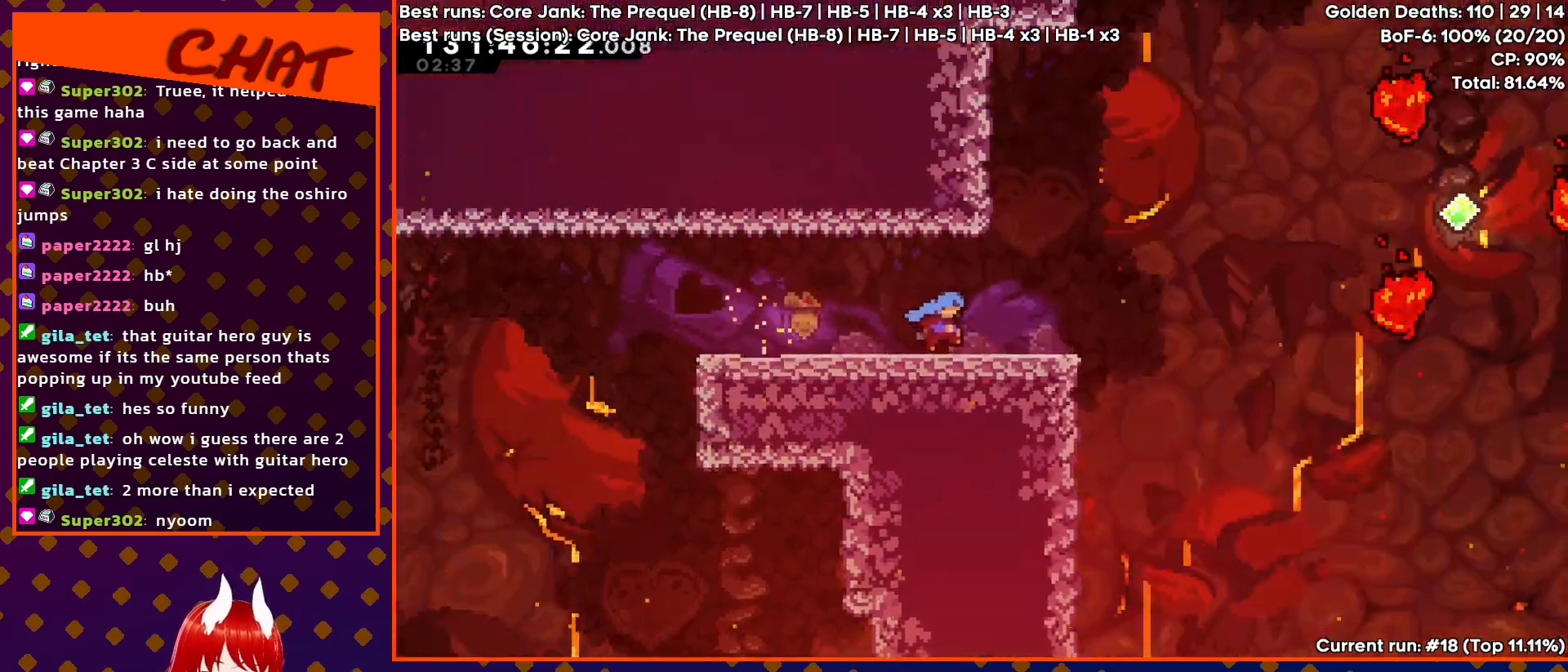
{"buttons": ["DPAD_RIGHT"], "events": []}
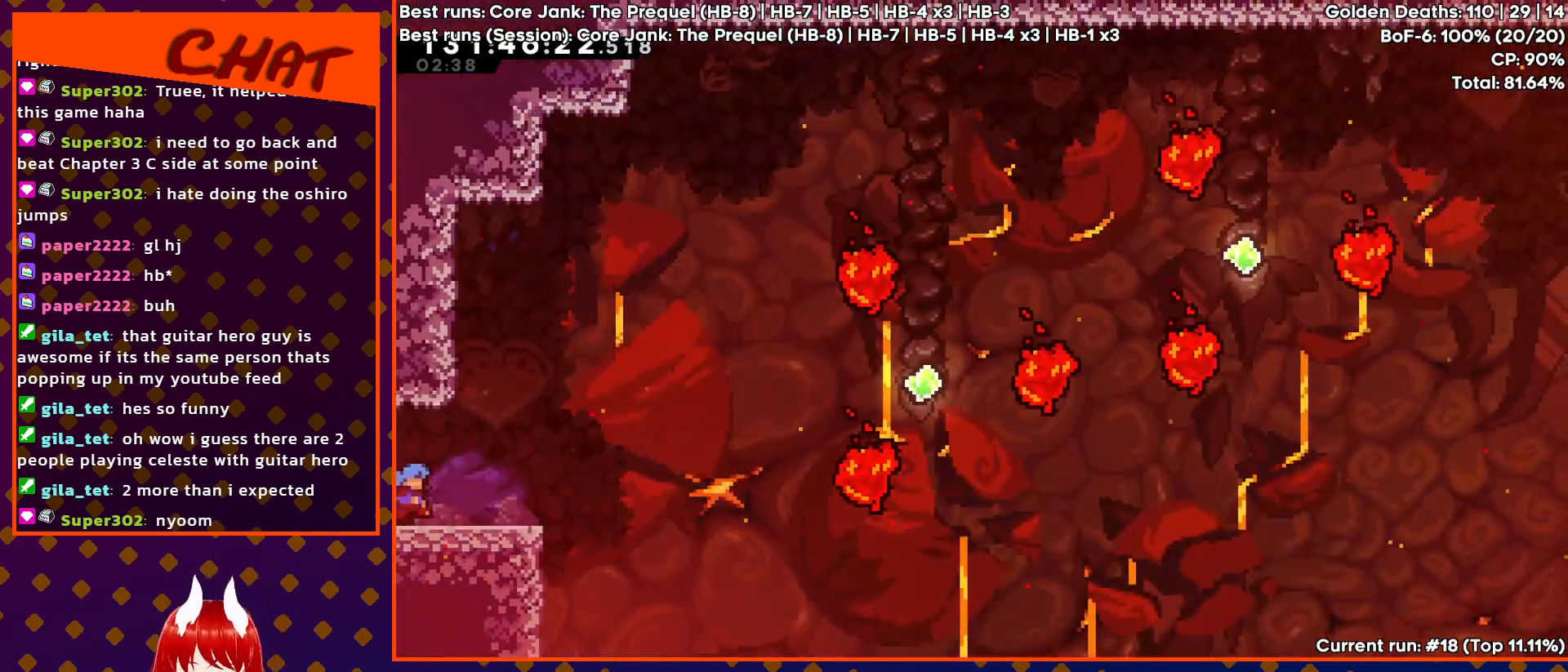
{"buttons": ["DPAD_RIGHT"], "events": [[267, "CROSS", "down"], [400, "CROSS", "up"]]}
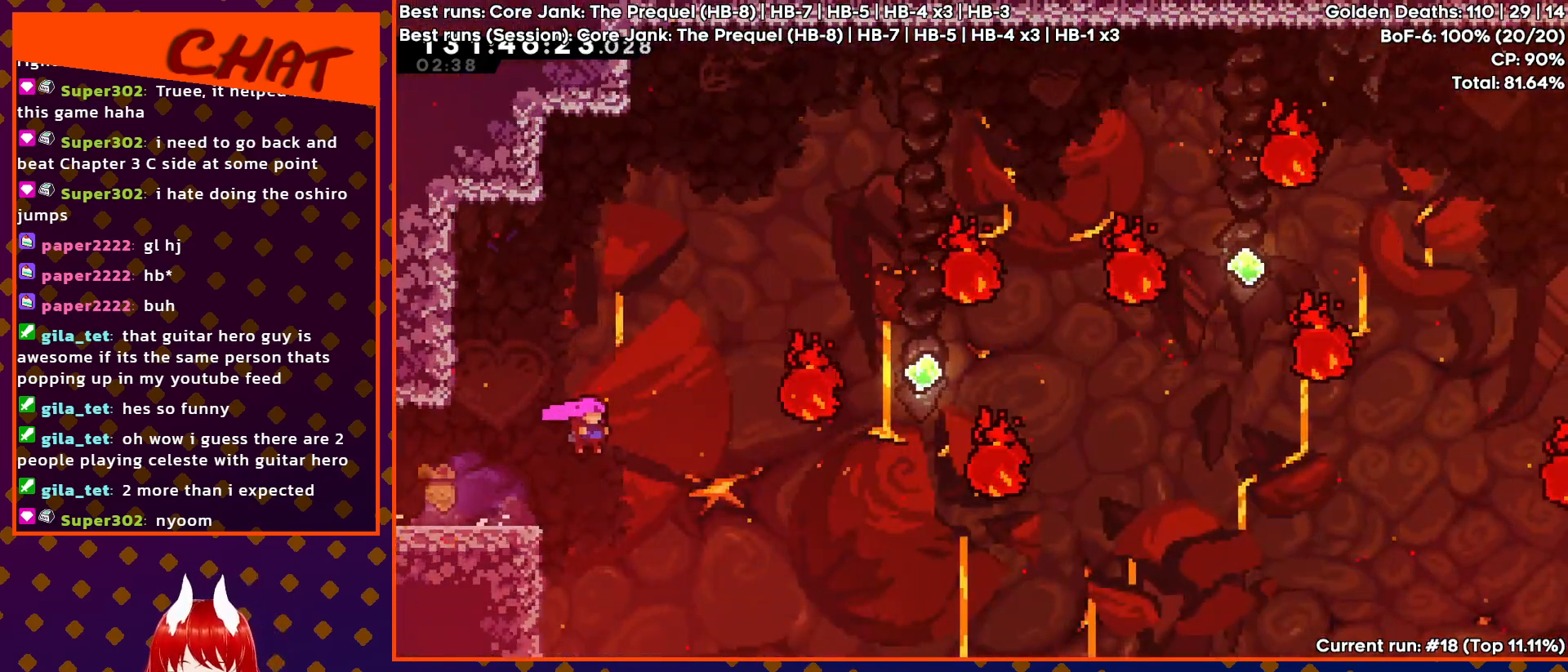
{"buttons": ["DPAD_RIGHT"], "events": [[133, "DPAD_UP", "down"], [217, "SQUARE", "down"], [450, "DPAD_UP", "up"], [450, "SQUARE", "up"]]}
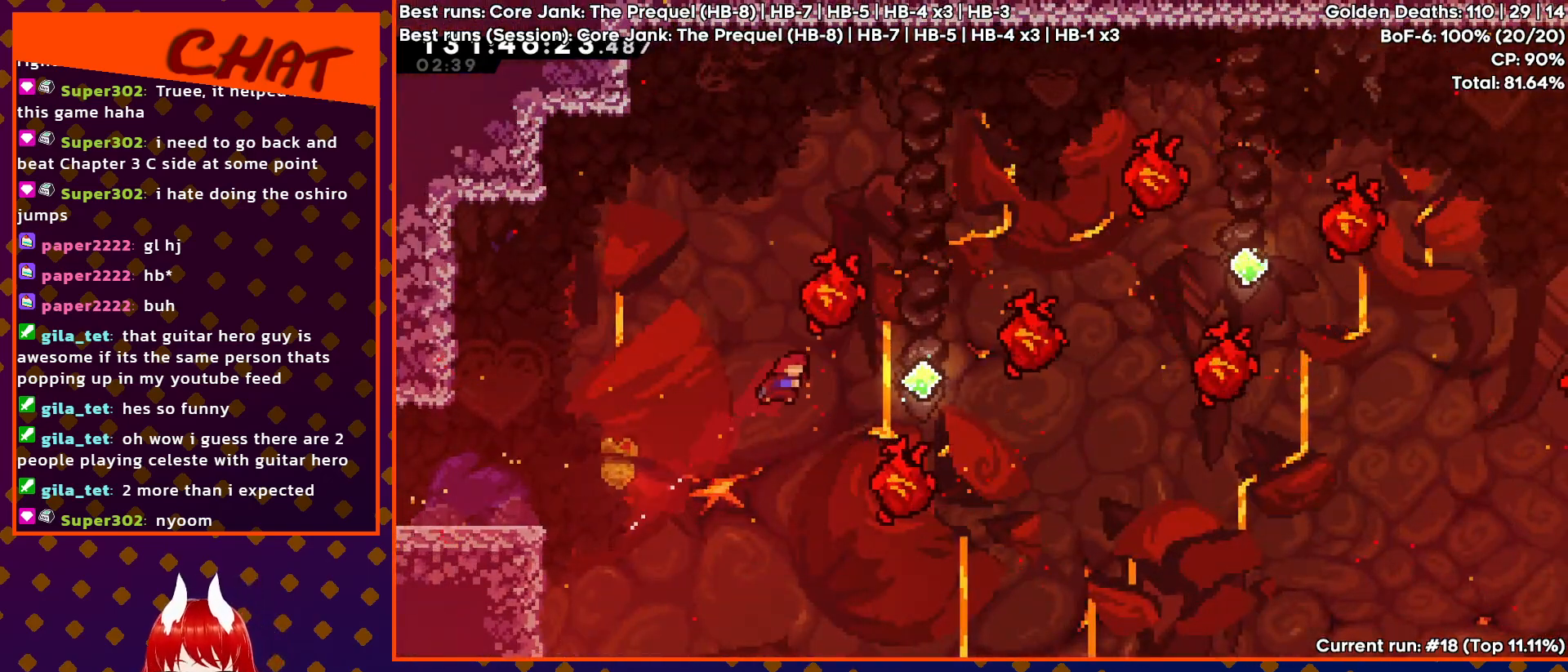
{"buttons": ["DPAD_UP", "DPAD_RIGHT"], "events": [[33, "SQUARE", "down"], [167, "SQUARE", "up"], [233, "DPAD_UP", "down"], [350, "SQUARE", "down"], [500, "SQUARE", "up"]]}
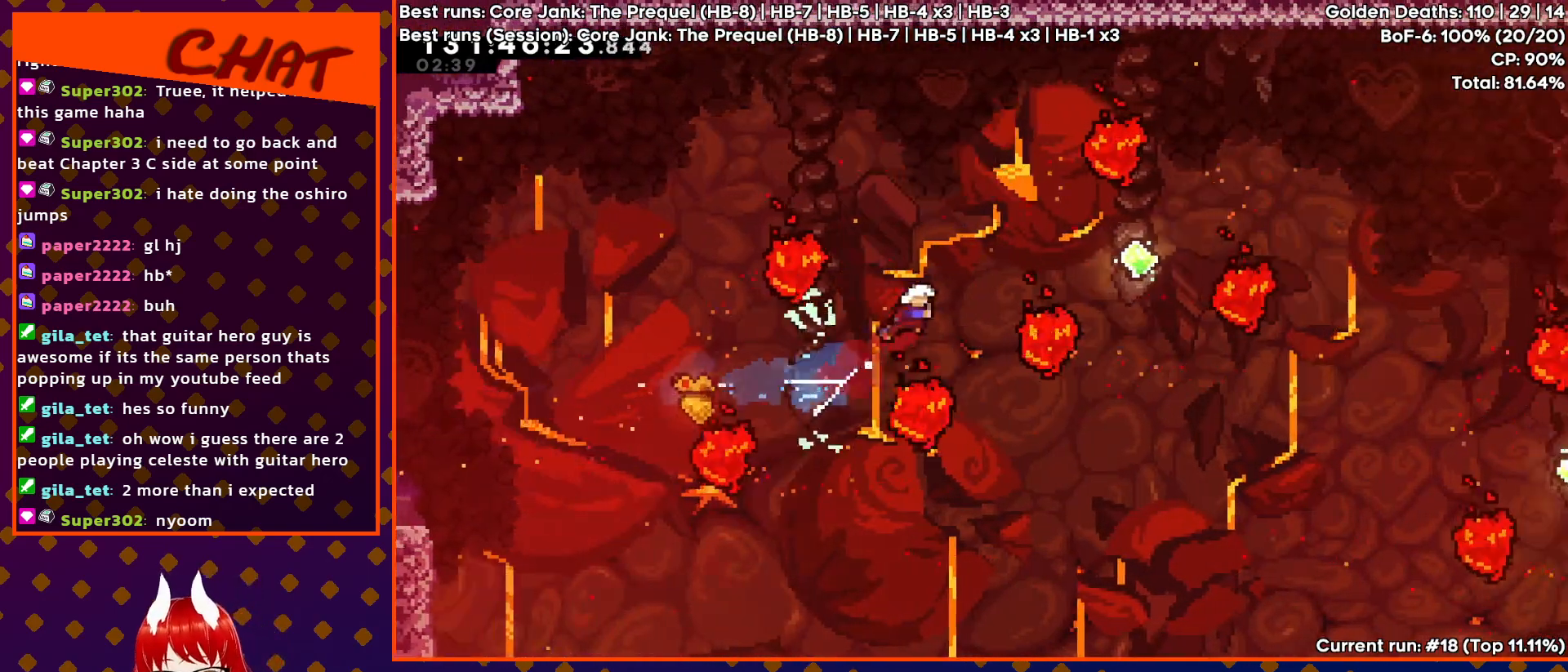
{"buttons": ["DPAD_RIGHT"], "events": [[117, "SQUARE", "down"], [283, "SQUARE", "up"], [483, "DPAD_UP", "up"]]}
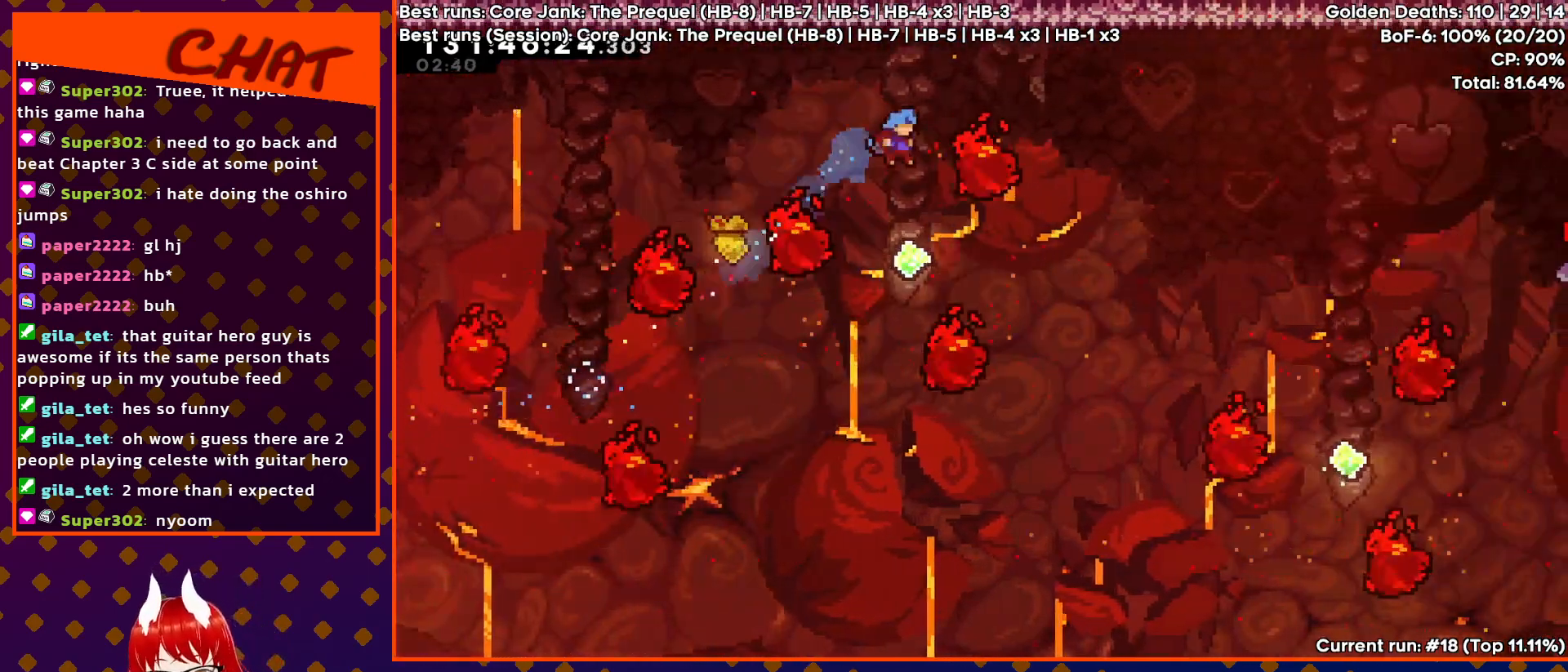
{"buttons": ["SQUARE", "DPAD_UP", "DPAD_RIGHT"], "events": [[17, "DPAD_RIGHT", "up"], [333, "DPAD_UP", "down"], [350, "DPAD_RIGHT", "down"], [350, "SQUARE", "down"]]}
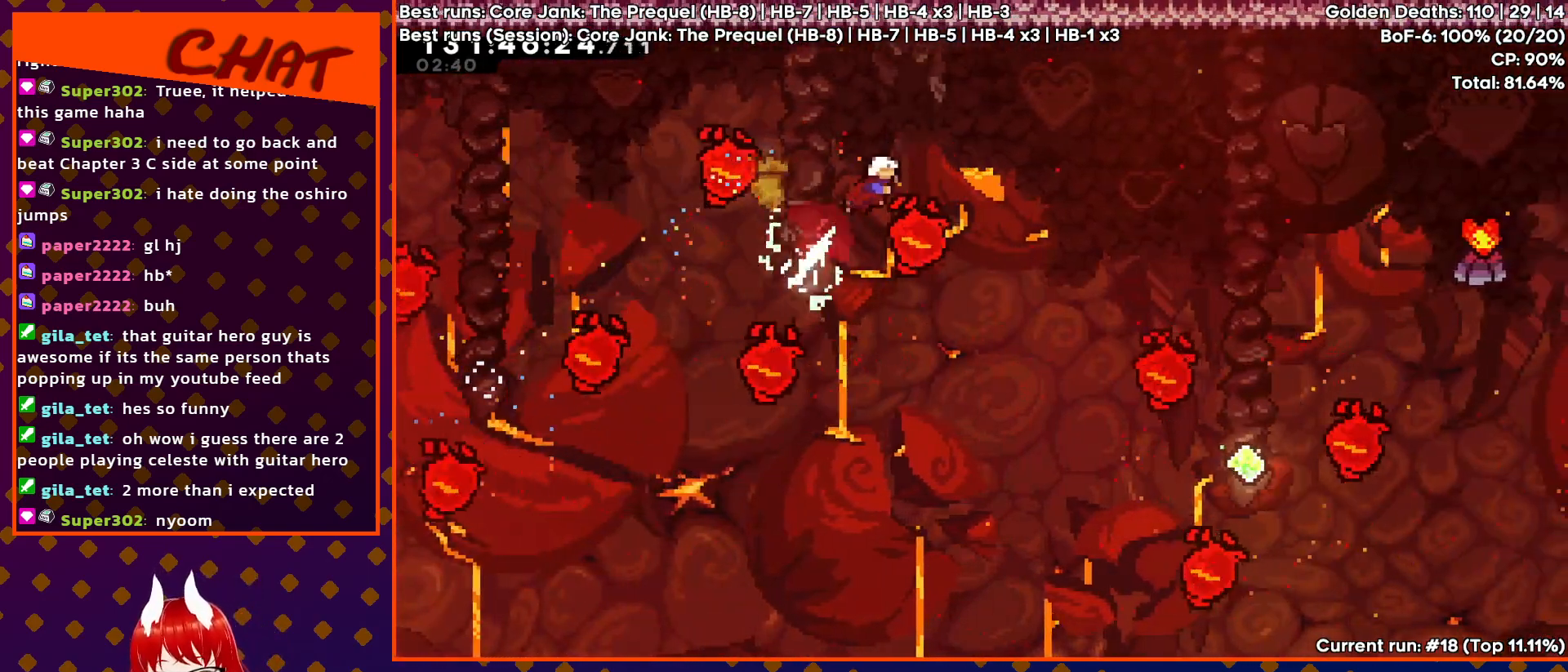
{"buttons": [], "events": [[50, "SQUARE", "up"], [200, "DPAD_UP", "up"], [367, "DPAD_RIGHT", "up"]]}
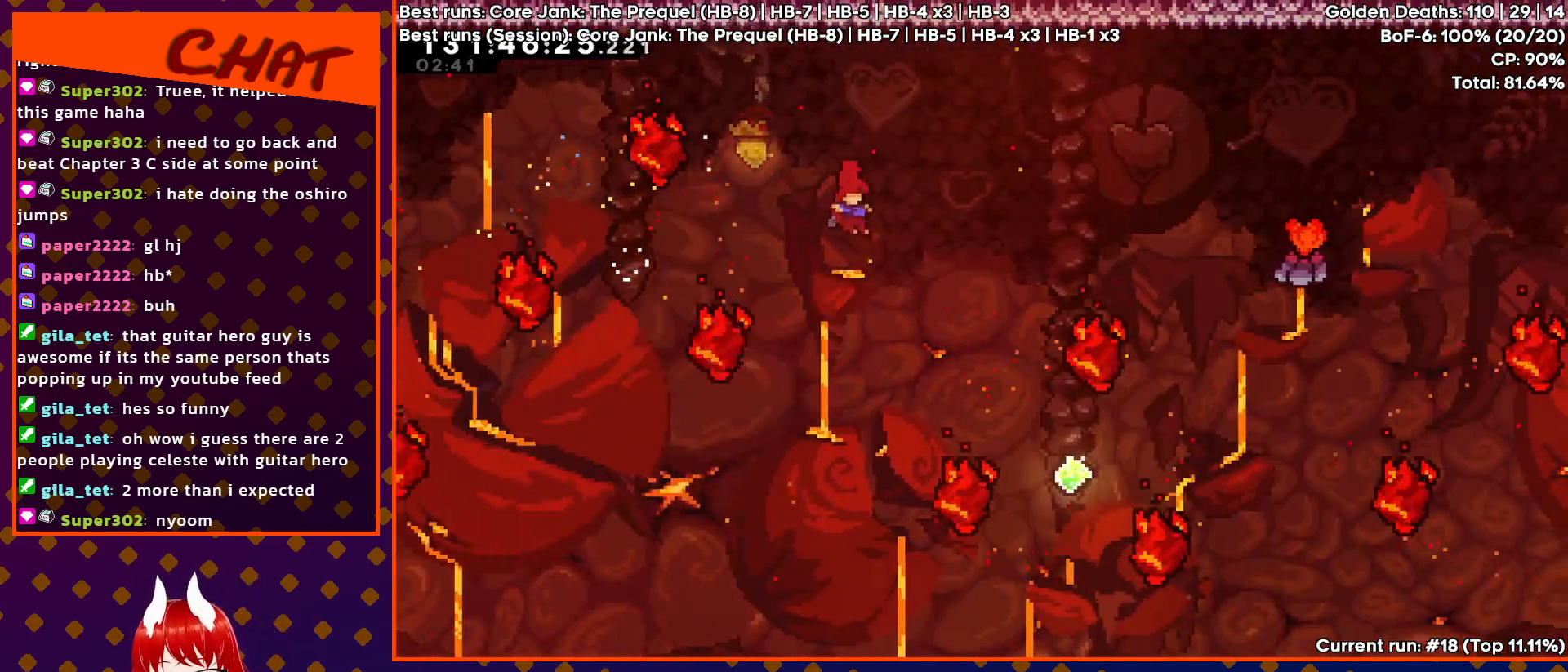
{"buttons": ["SQUARE", "DPAD_RIGHT"], "events": [[400, "DPAD_RIGHT", "down"], [450, "SQUARE", "down"]]}
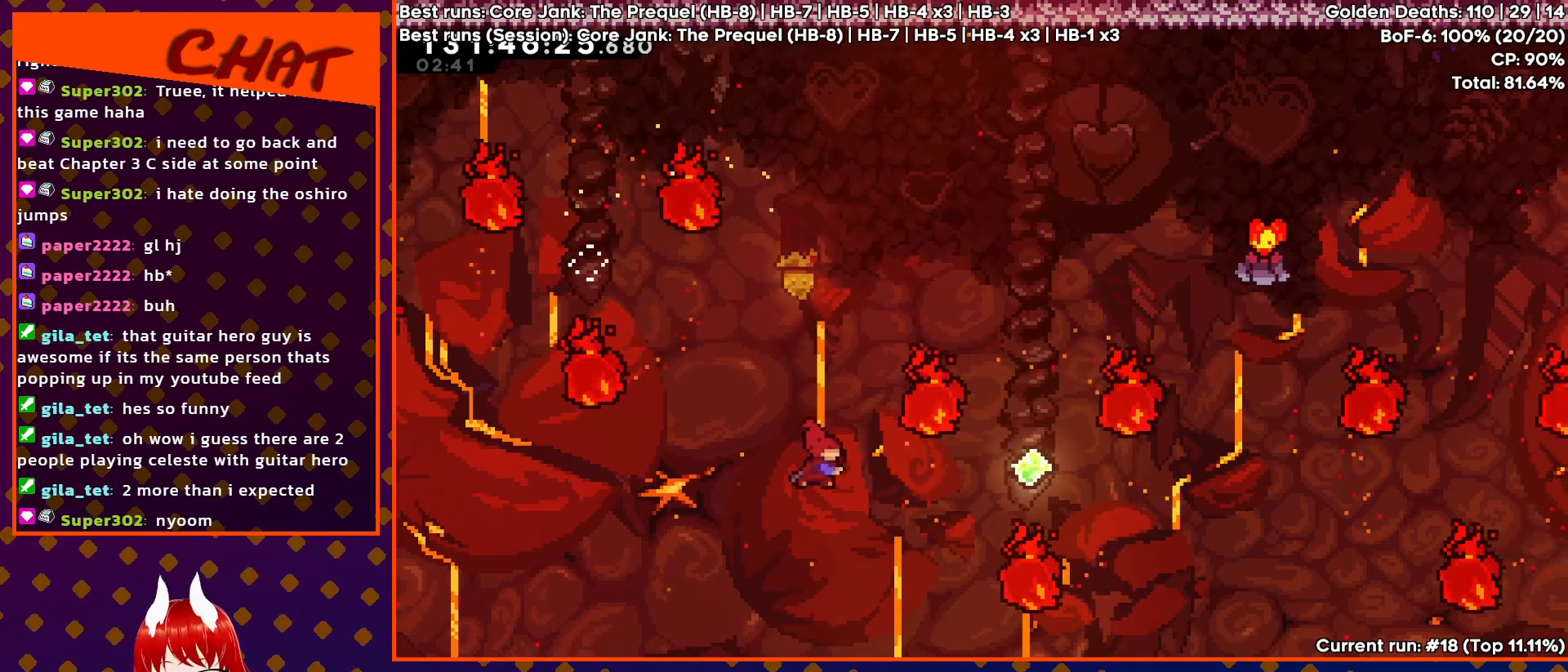
{"buttons": ["SQUARE", "DPAD_UP", "DPAD_RIGHT"], "events": [[183, "SQUARE", "up"], [200, "DPAD_UP", "down"], [350, "SQUARE", "down"]]}
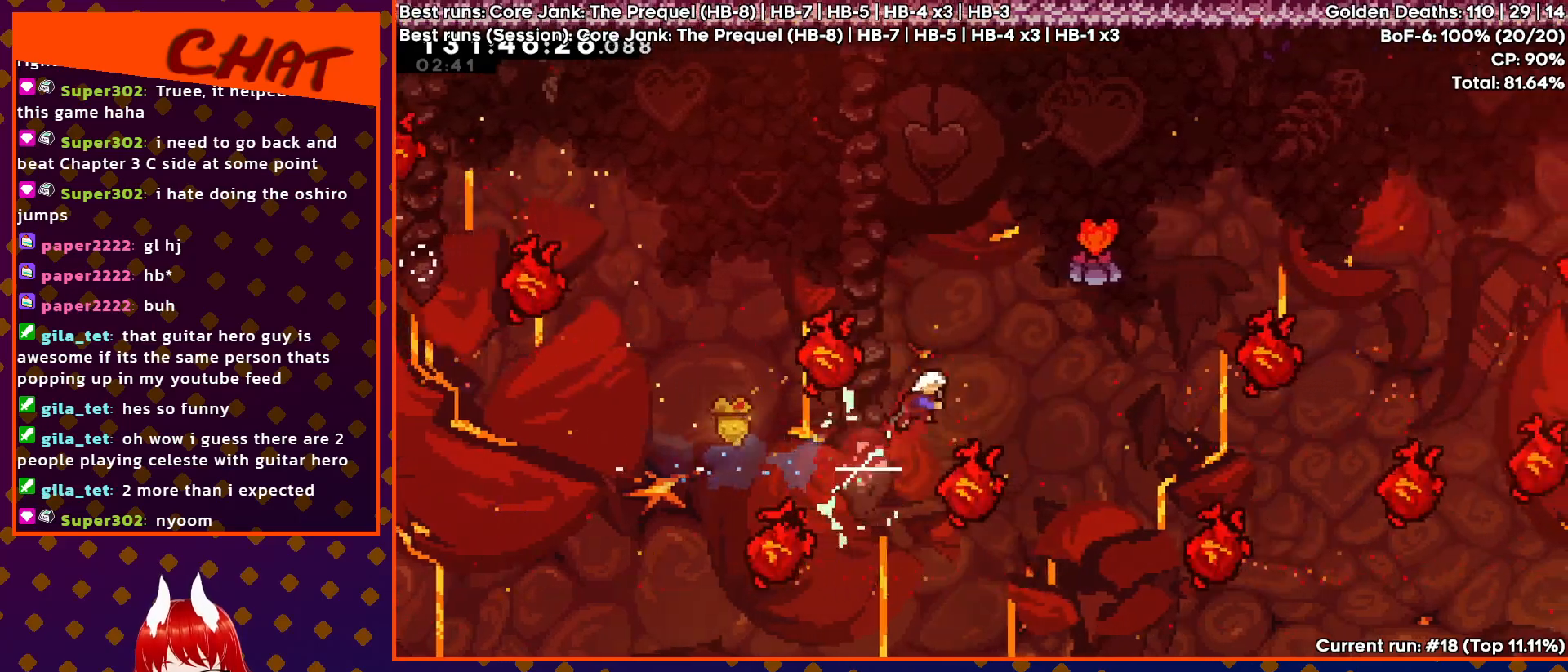
{"buttons": ["DPAD_UP", "DPAD_RIGHT"], "events": [[33, "SQUARE", "up"], [217, "SQUARE", "down"], [483, "SQUARE", "up"]]}
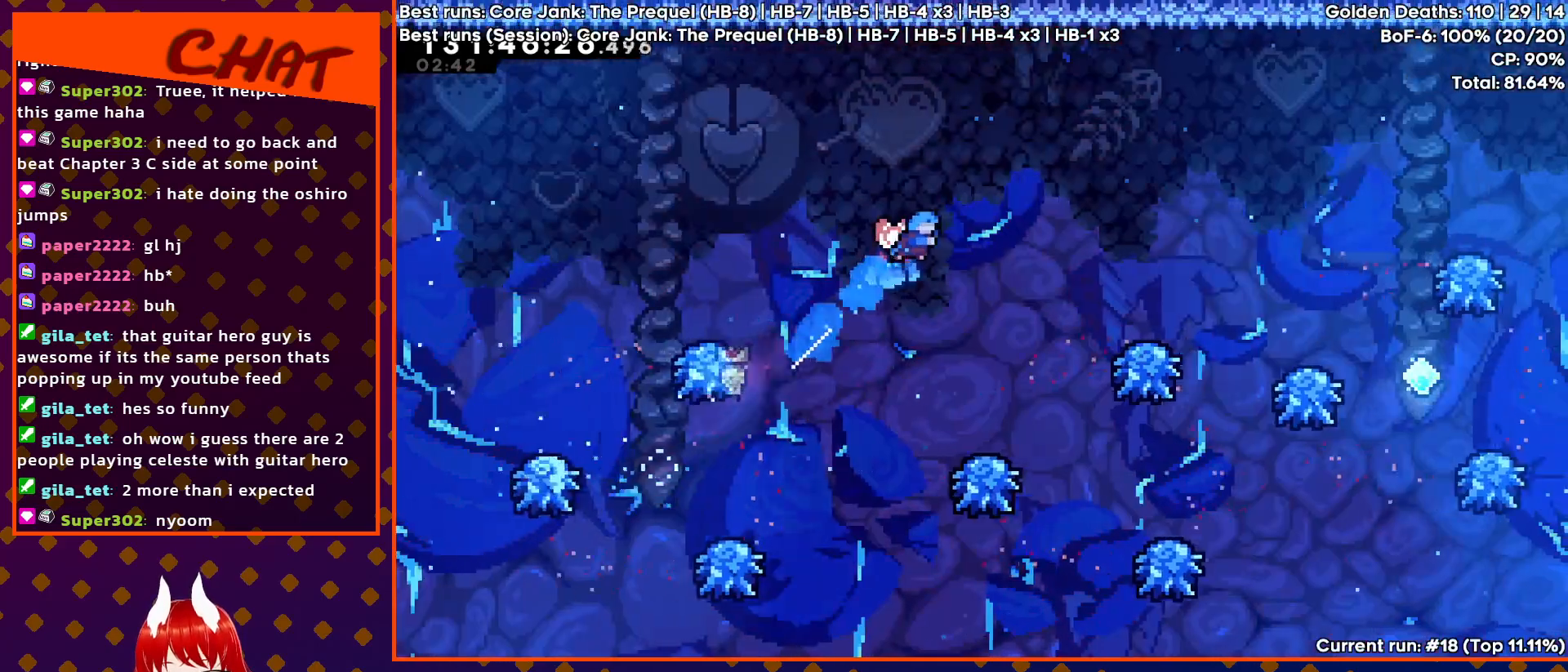
{"buttons": ["CROSS"], "events": [[200, "DPAD_UP", "up"], [217, "DPAD_RIGHT", "up"], [233, "CROSS", "down"]]}
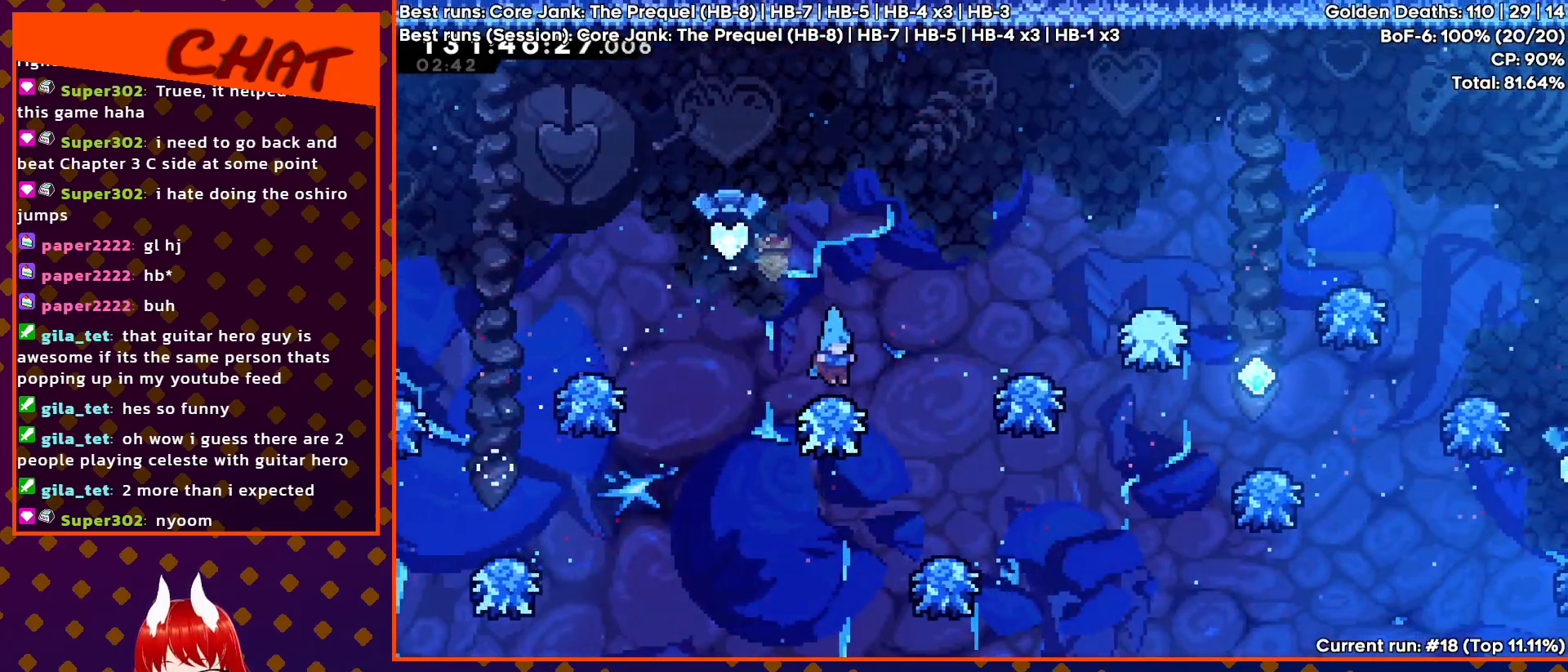
{"buttons": ["CROSS", "DPAD_RIGHT"], "events": [[67, "DPAD_RIGHT", "down"]]}
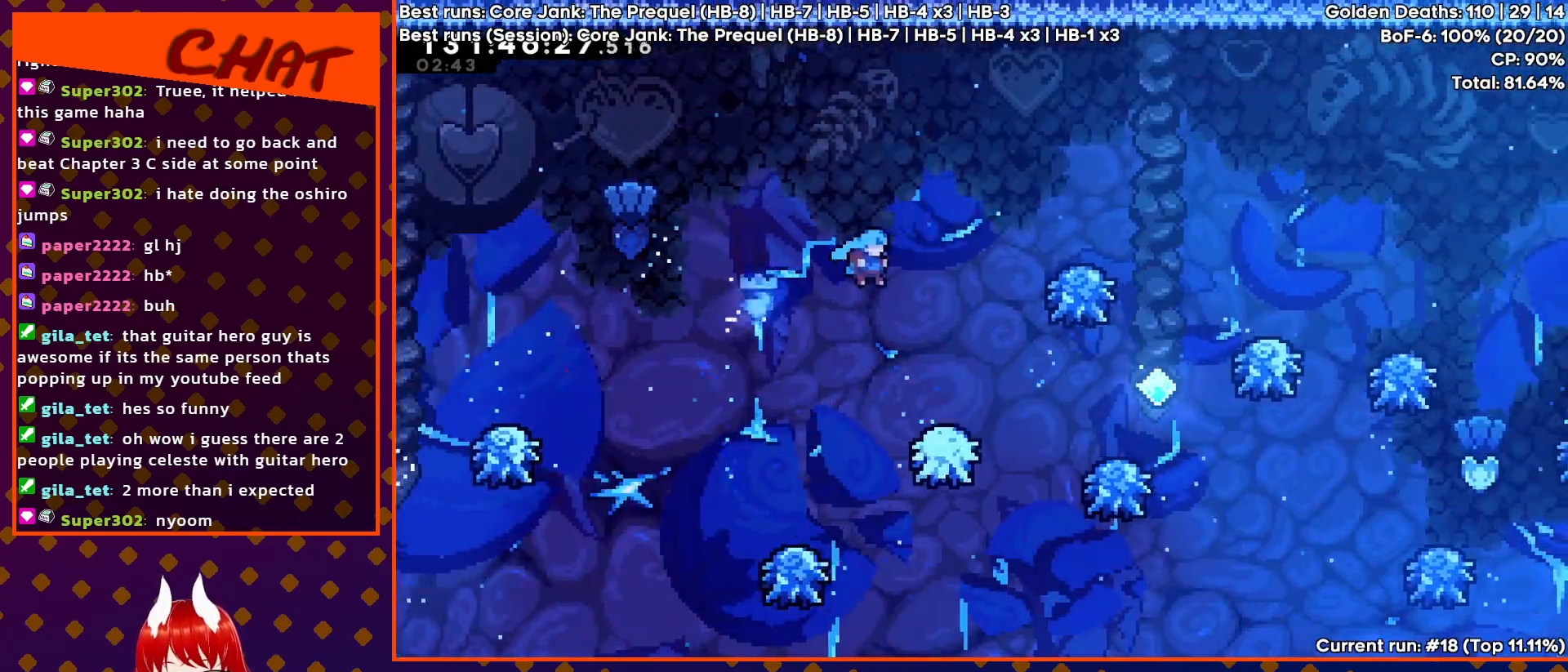
{"buttons": ["CROSS", "DPAD_RIGHT"], "events": [[183, "DPAD_RIGHT", "up"], [500, "DPAD_RIGHT", "down"]]}
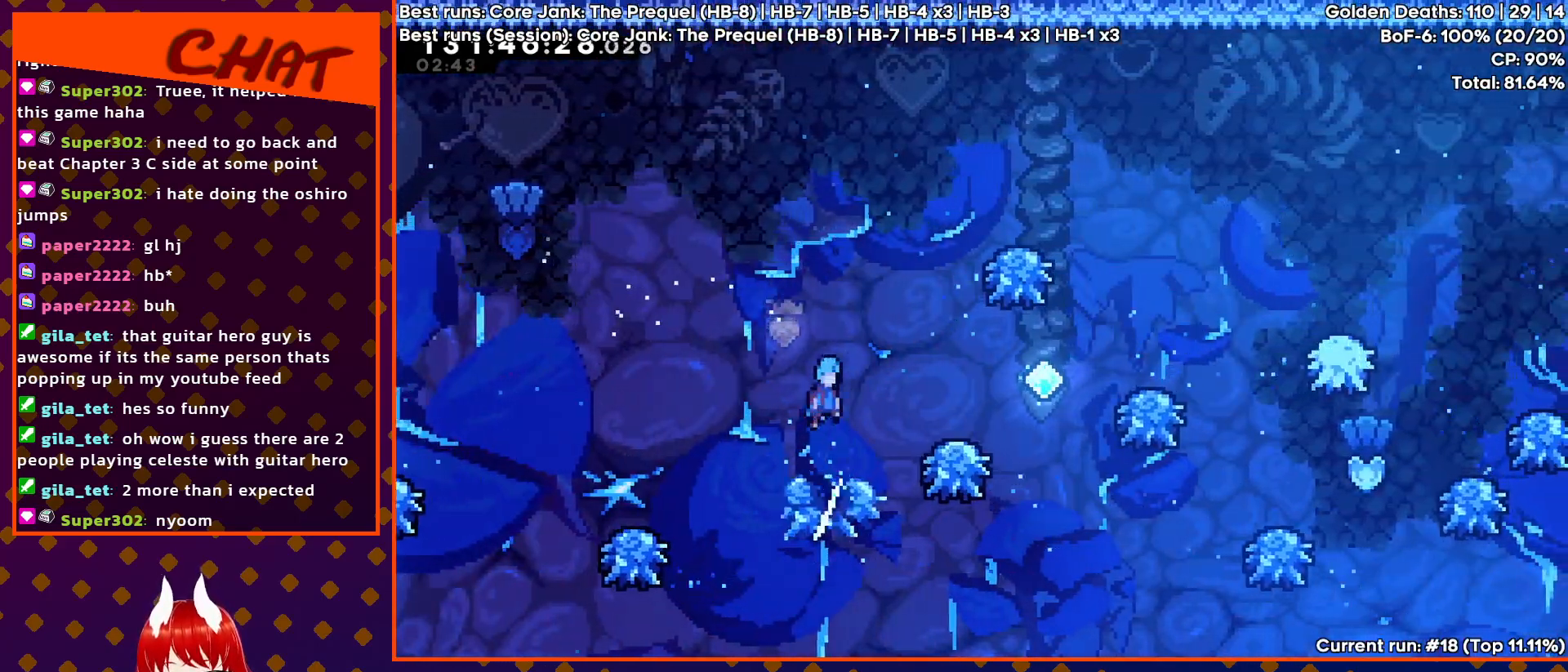
{"buttons": ["CROSS"], "events": [[367, "DPAD_RIGHT", "up"]]}
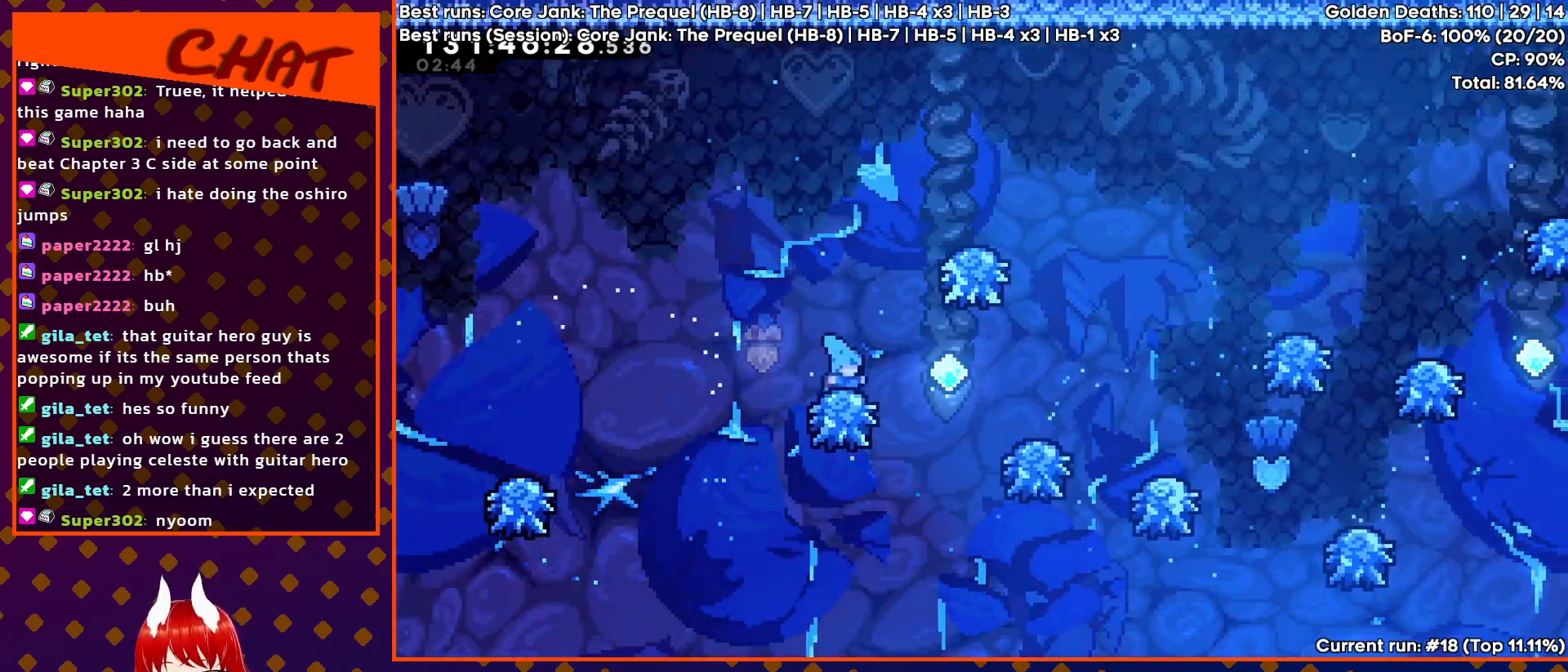
{"buttons": ["CROSS", "DPAD_RIGHT"], "events": [[217, "DPAD_RIGHT", "down"]]}
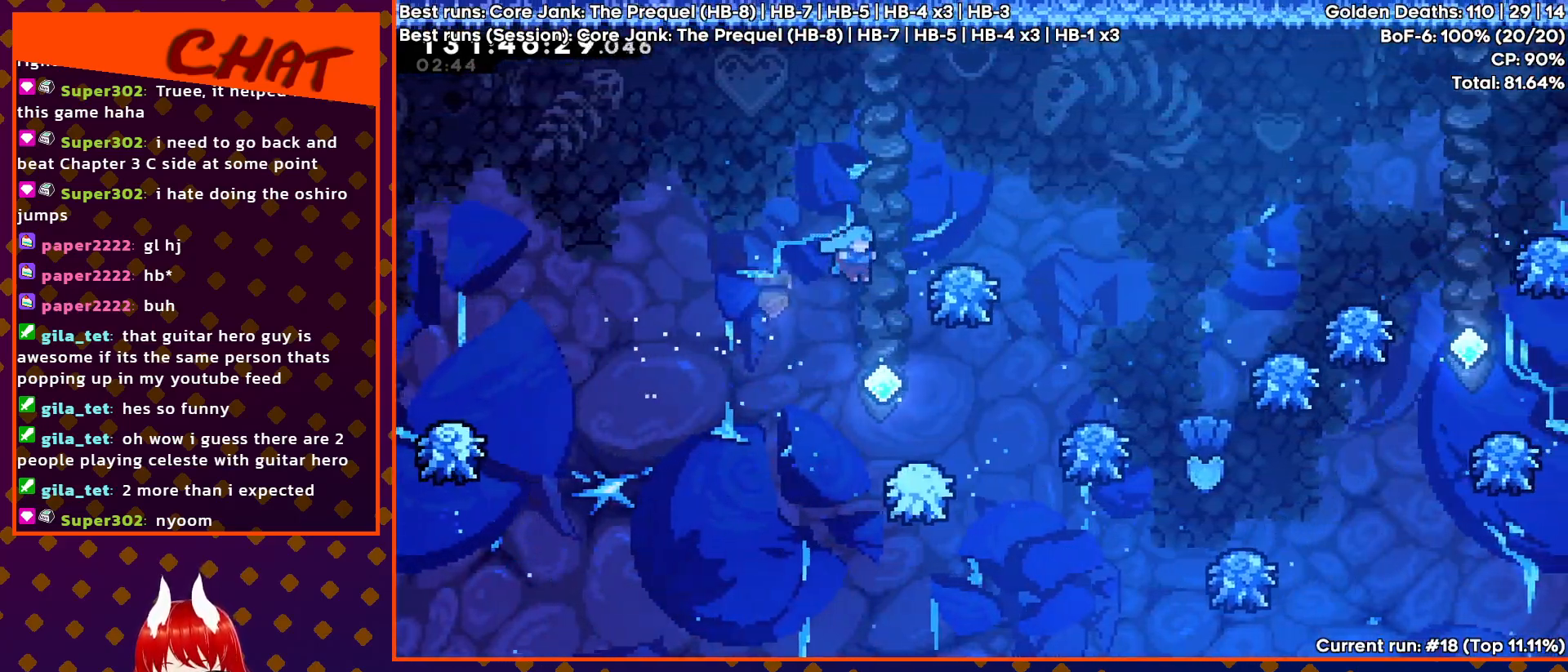
{"buttons": ["CROSS"], "events": [[17, "DPAD_RIGHT", "up"]]}
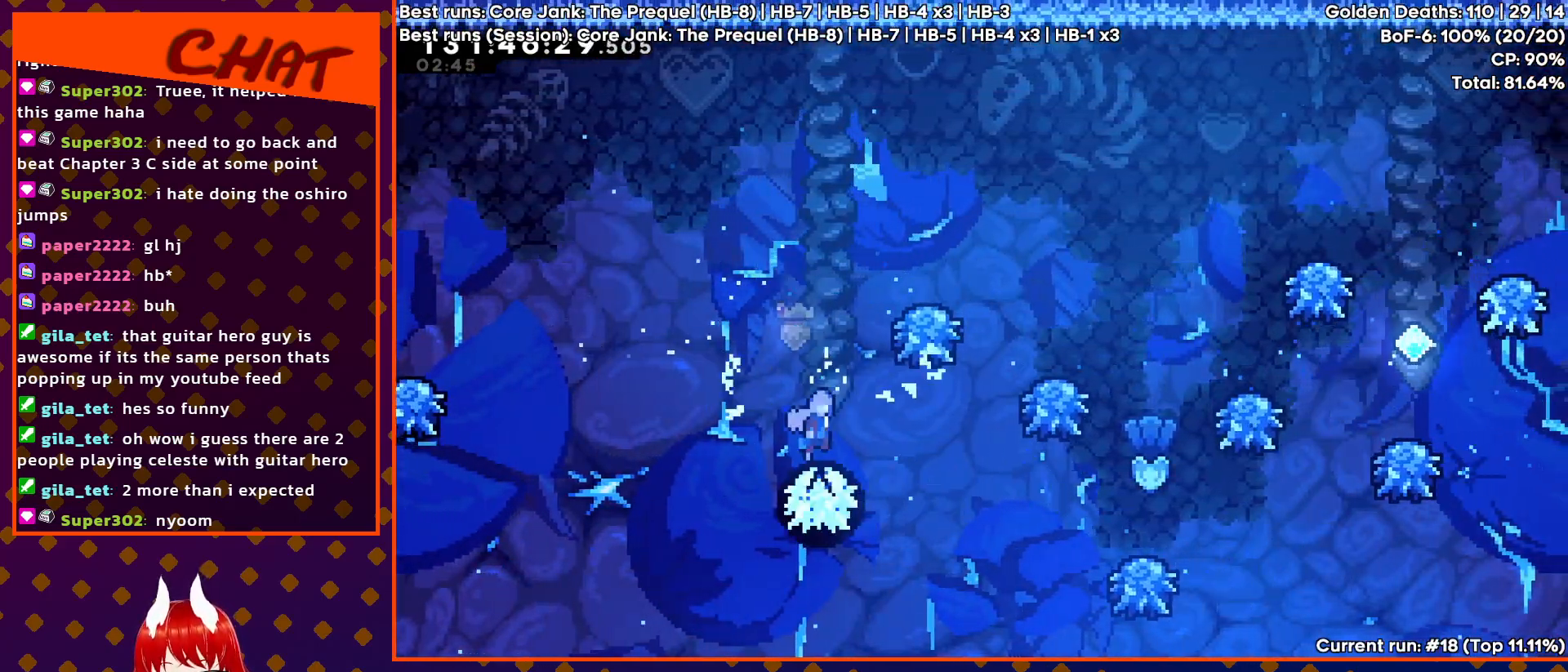
{"buttons": ["CROSS", "DPAD_RIGHT"], "events": [[50, "DPAD_RIGHT", "down"]]}
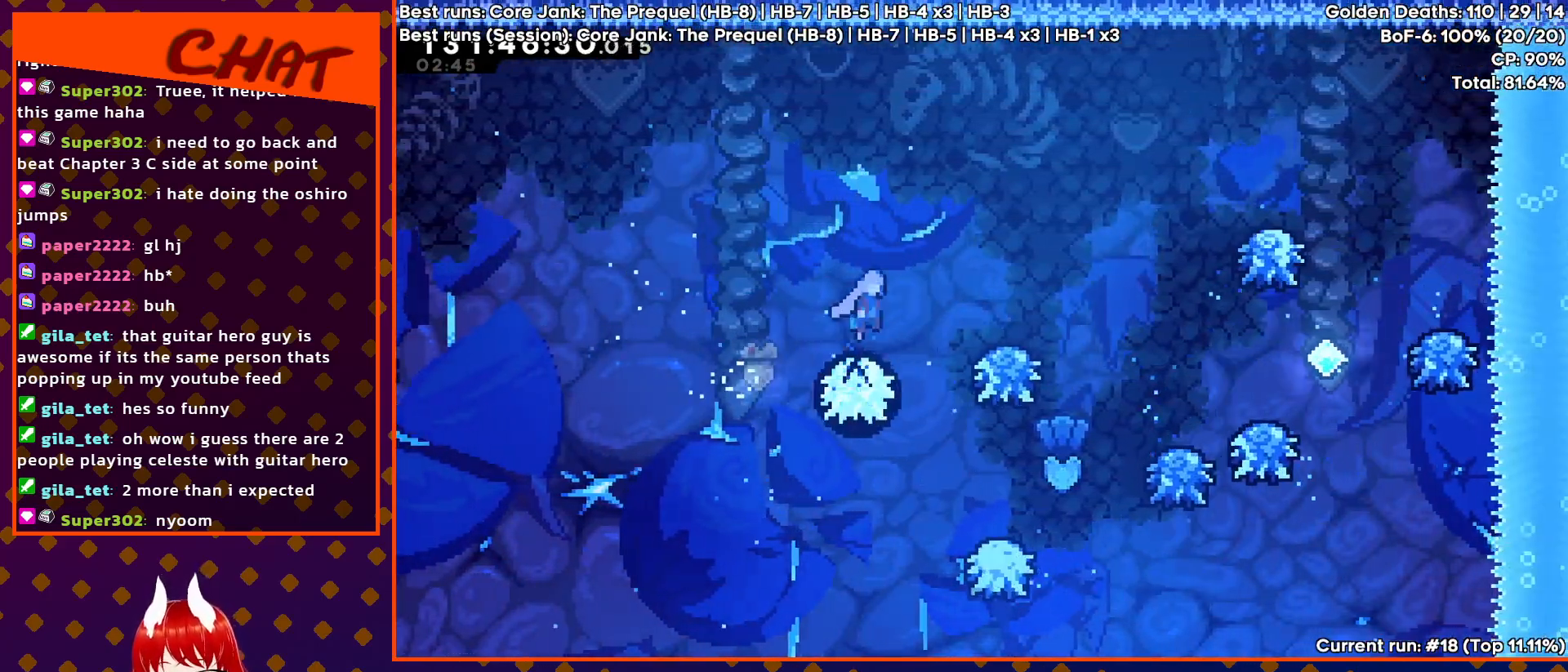
{"buttons": ["CROSS", "DPAD_RIGHT"], "events": []}
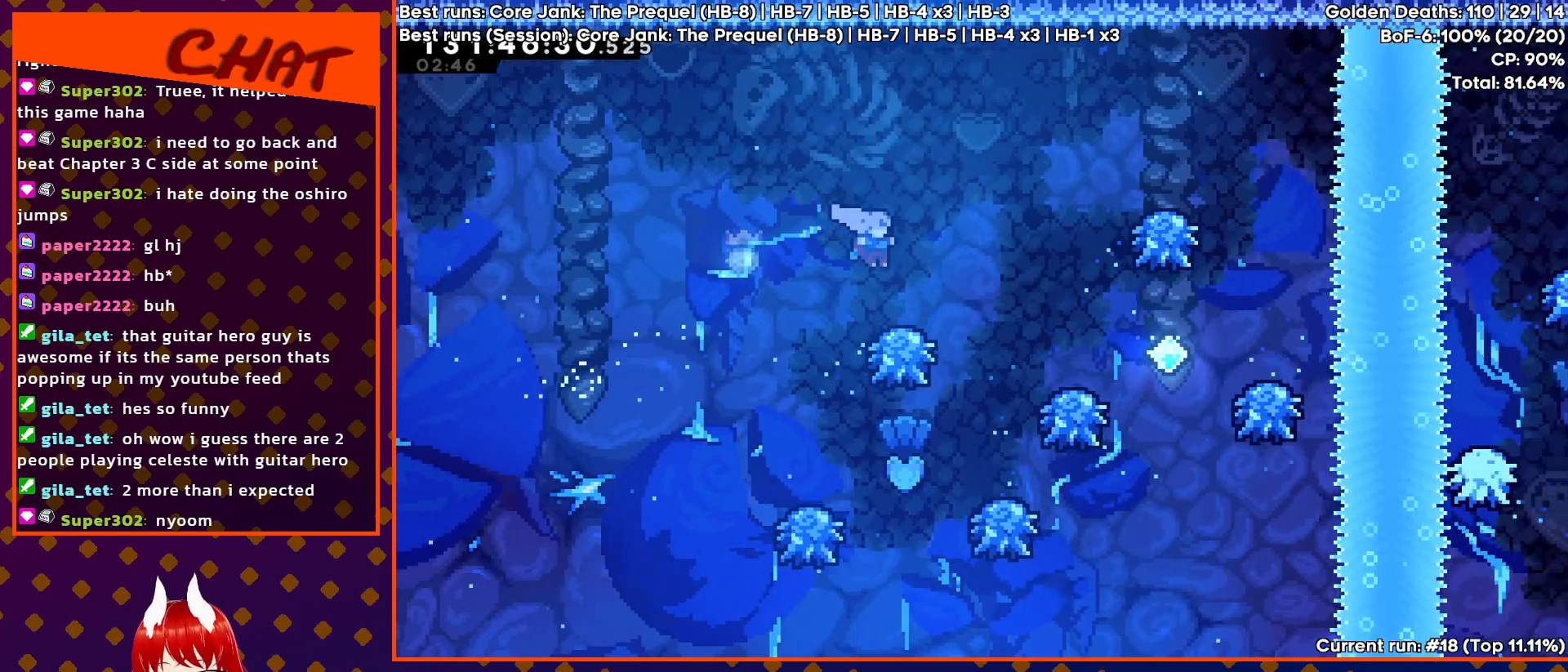
{"buttons": ["CROSS"], "events": [[483, "DPAD_RIGHT", "up"]]}
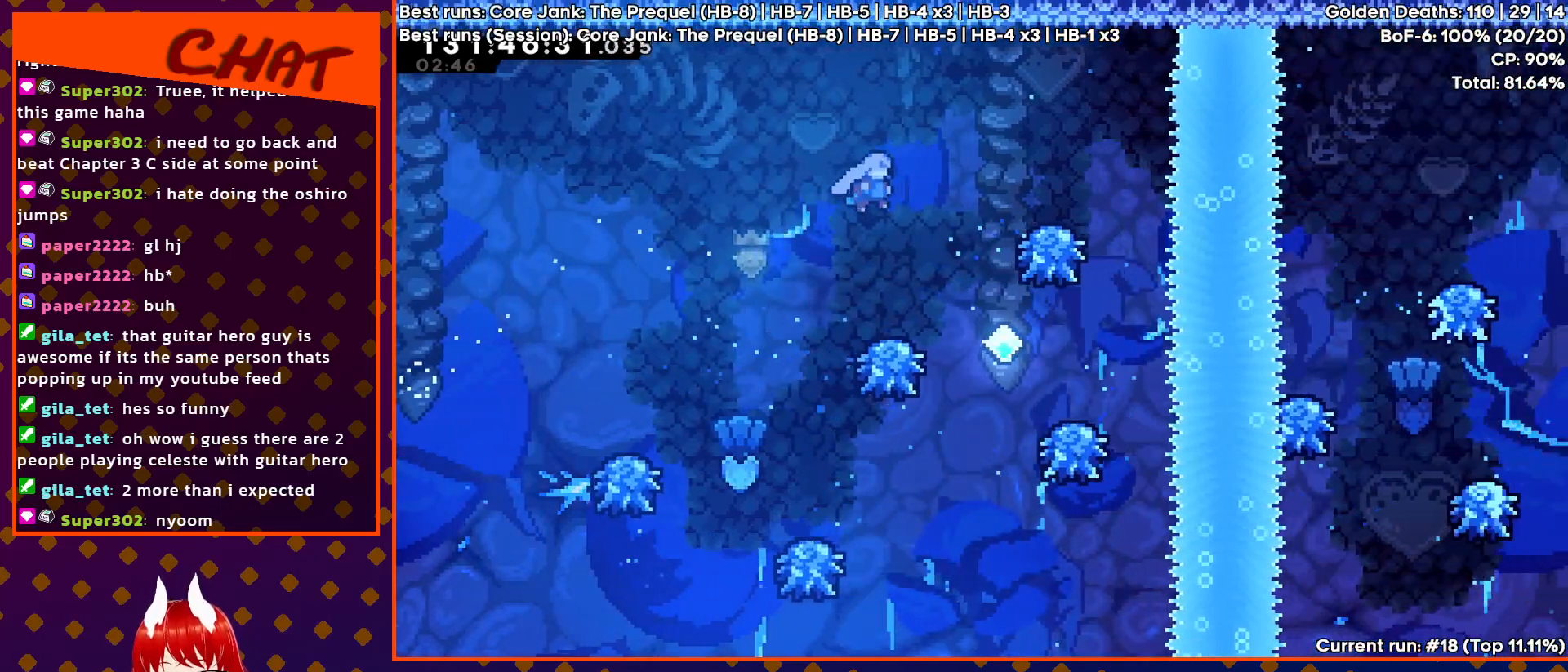
{"buttons": ["CROSS", "DPAD_RIGHT"], "events": [[267, "DPAD_RIGHT", "down"]]}
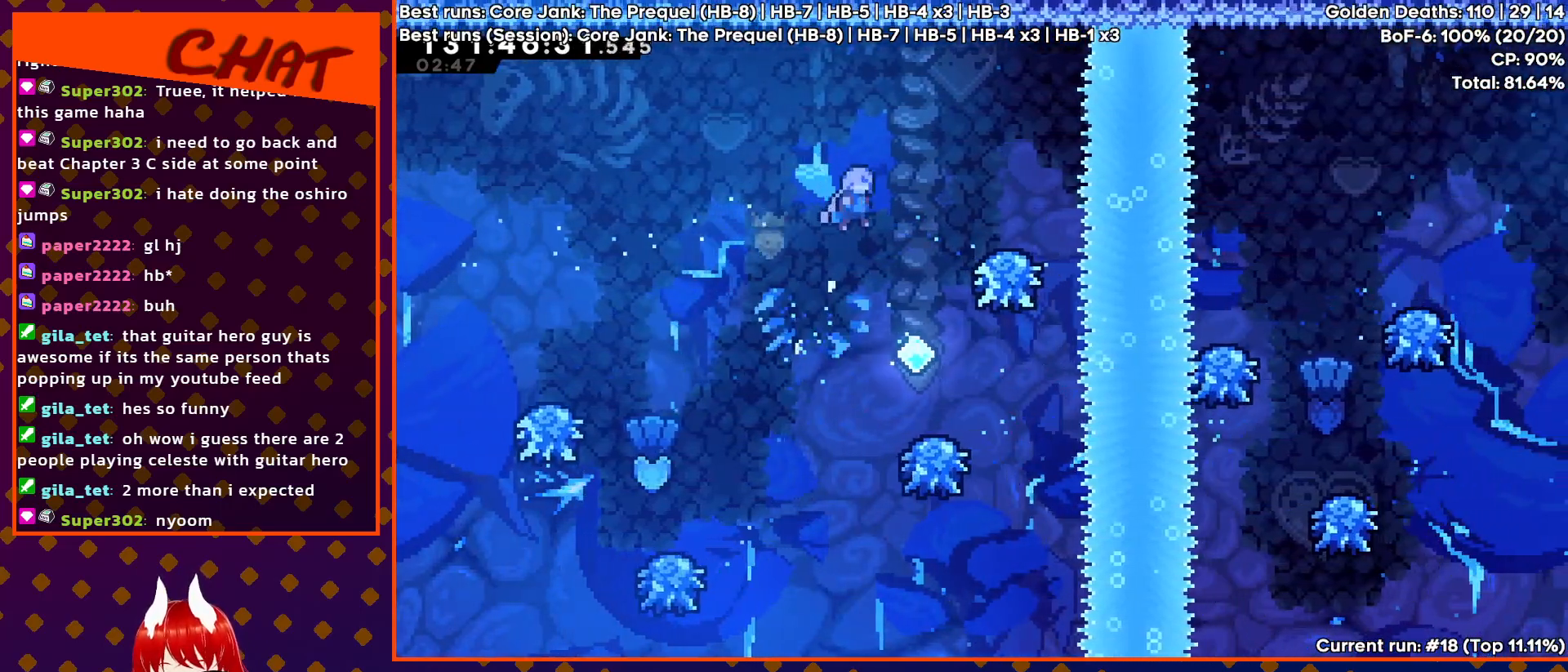
{"buttons": ["CROSS"], "events": [[467, "DPAD_RIGHT", "up"]]}
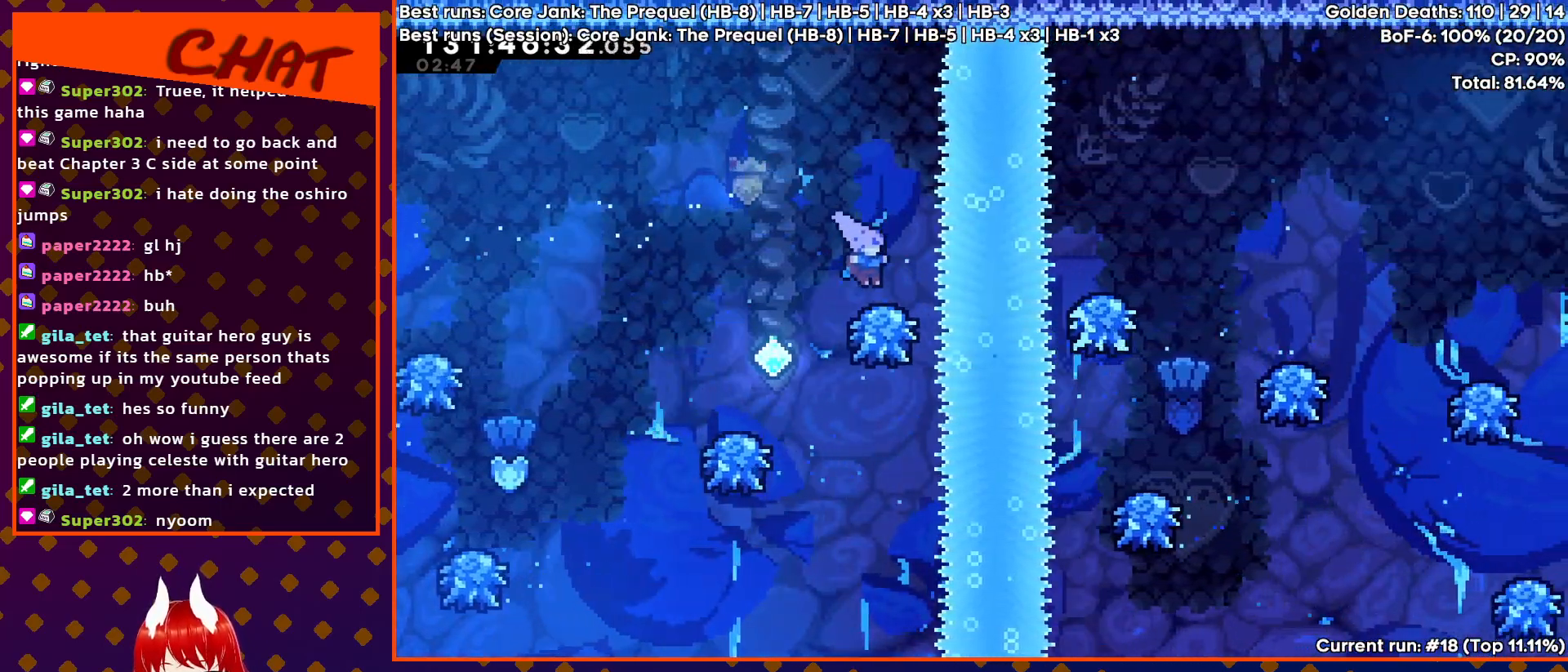
{"buttons": ["CROSS", "DPAD_LEFT"], "events": [[133, "DPAD_LEFT", "down"]]}
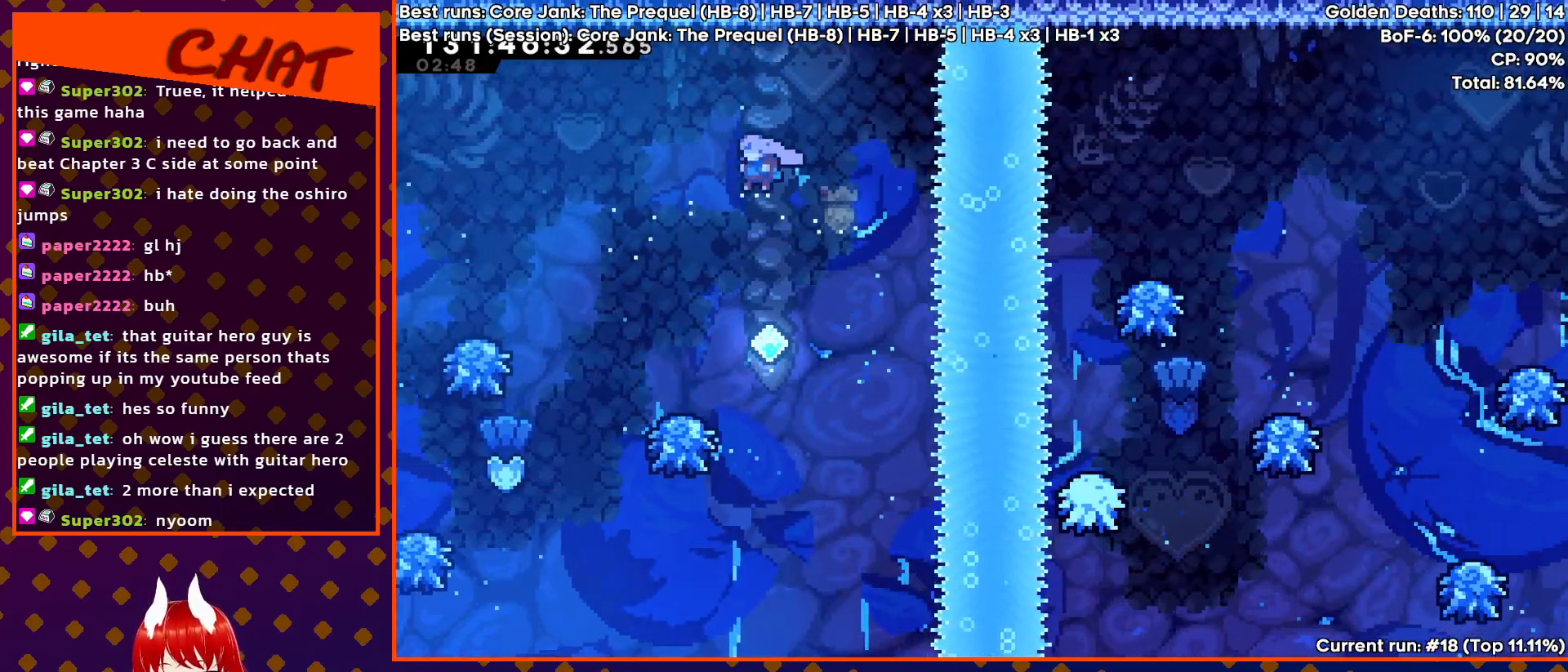
{"buttons": ["CROSS"], "events": [[233, "DPAD_LEFT", "up"]]}
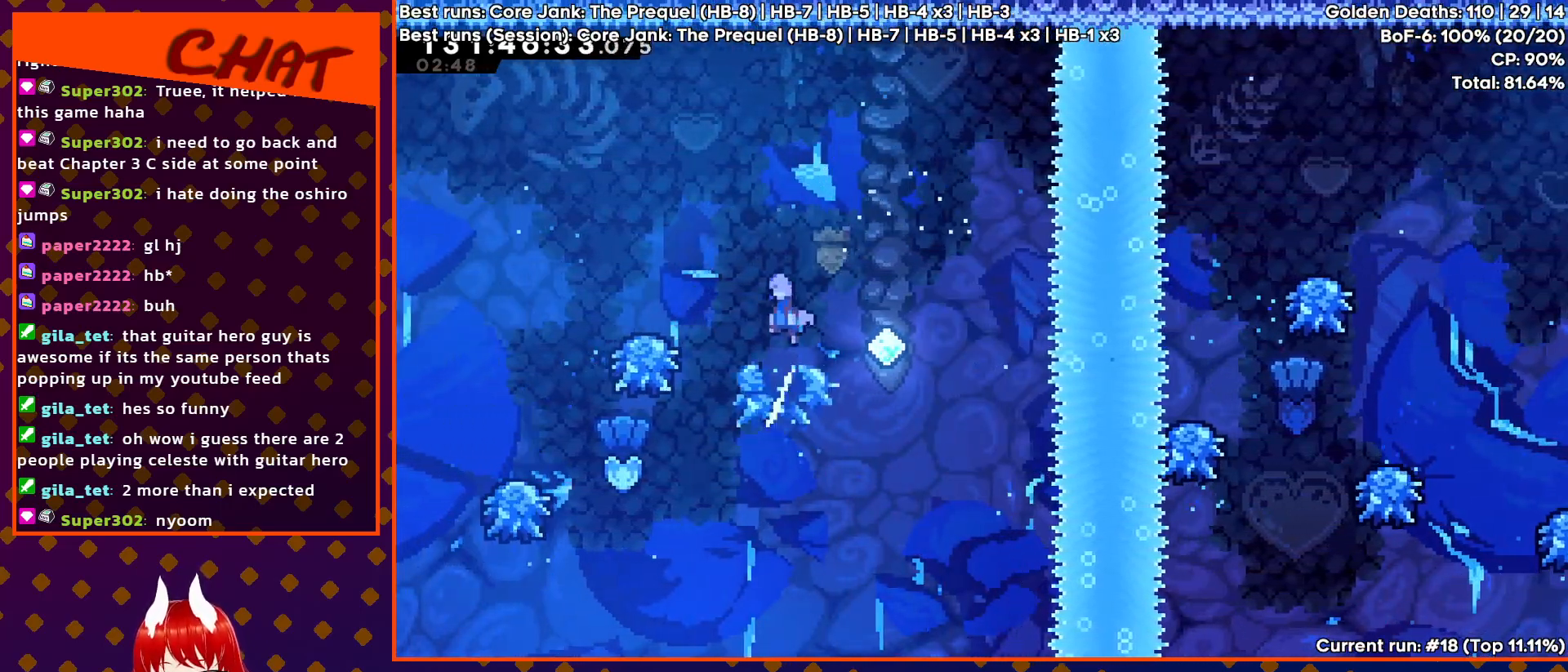
{"buttons": ["CROSS"], "events": [[67, "DPAD_LEFT", "down"], [317, "DPAD_LEFT", "up"]]}
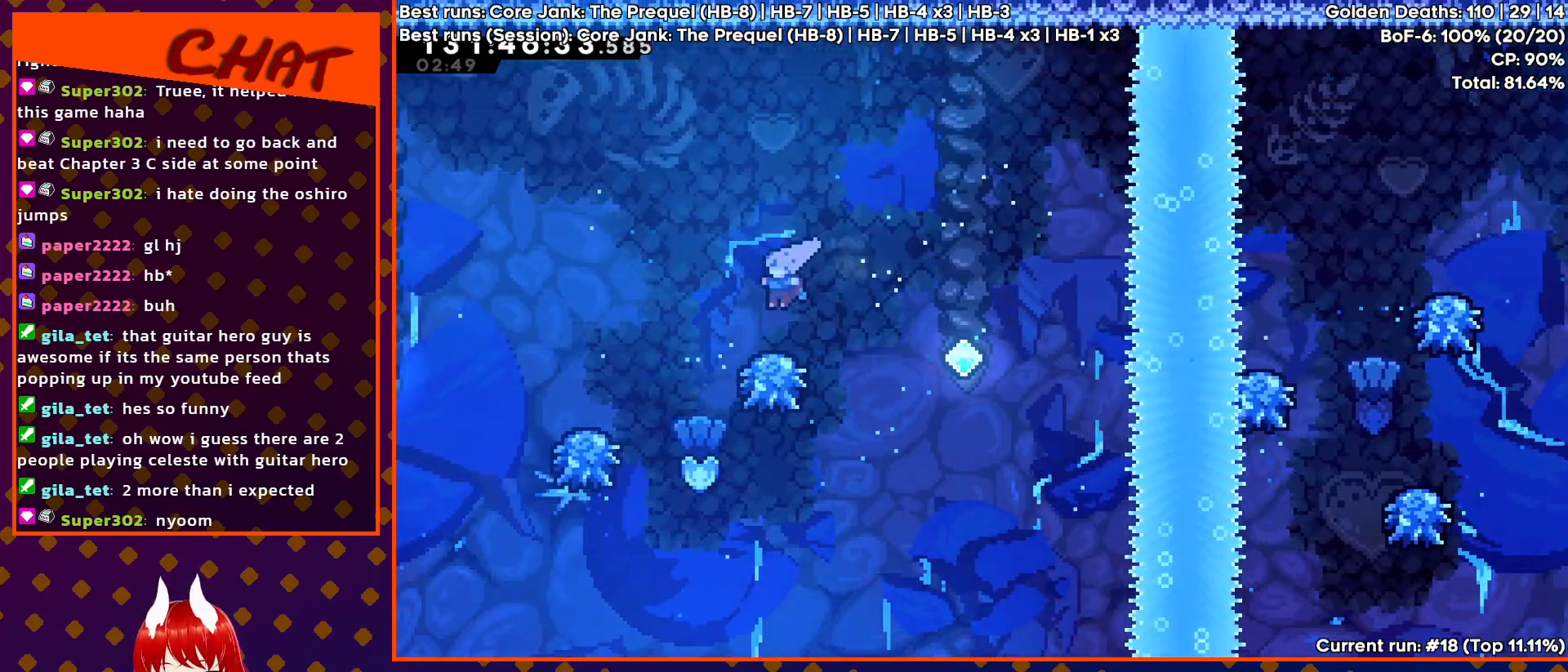
{"buttons": ["CROSS", "DPAD_LEFT"], "events": [[217, "DPAD_LEFT", "down"]]}
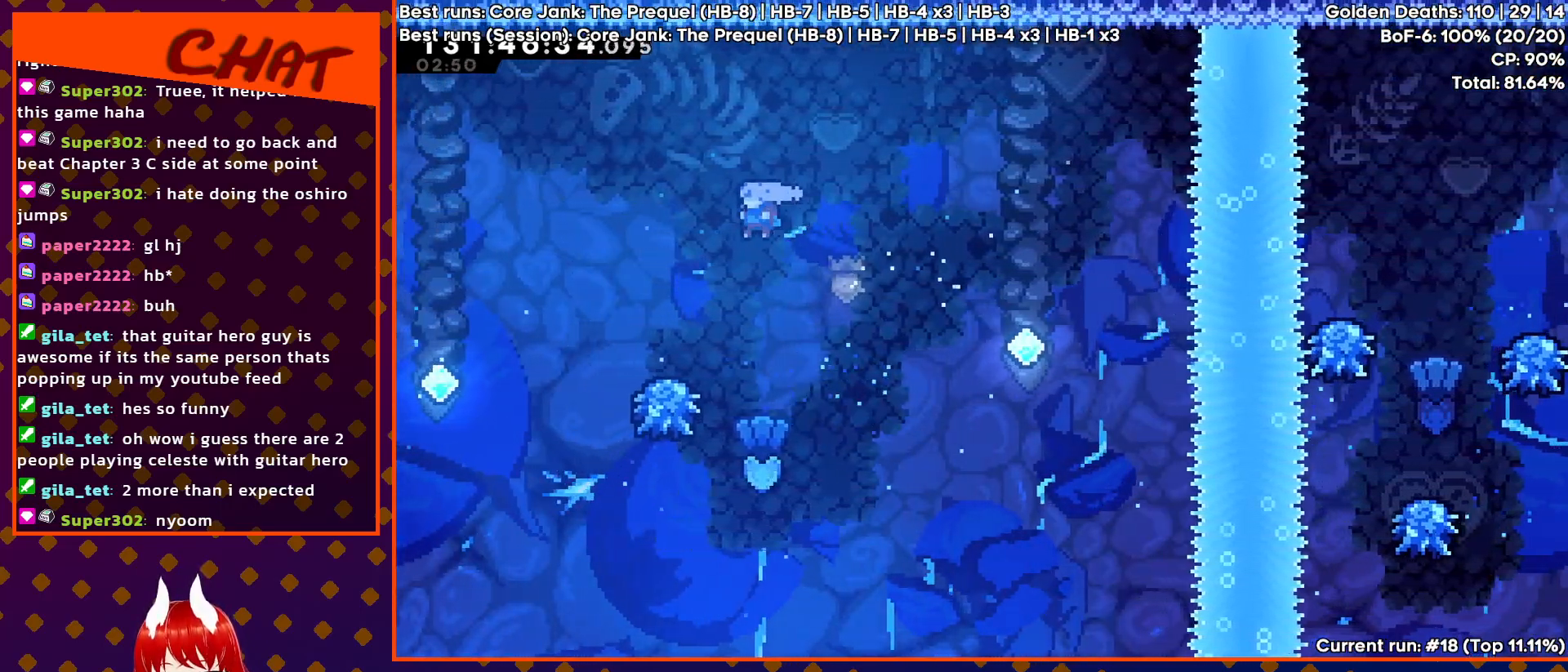
{"buttons": ["CROSS", "DPAD_RIGHT"], "events": [[183, "DPAD_LEFT", "up"], [500, "DPAD_RIGHT", "down"]]}
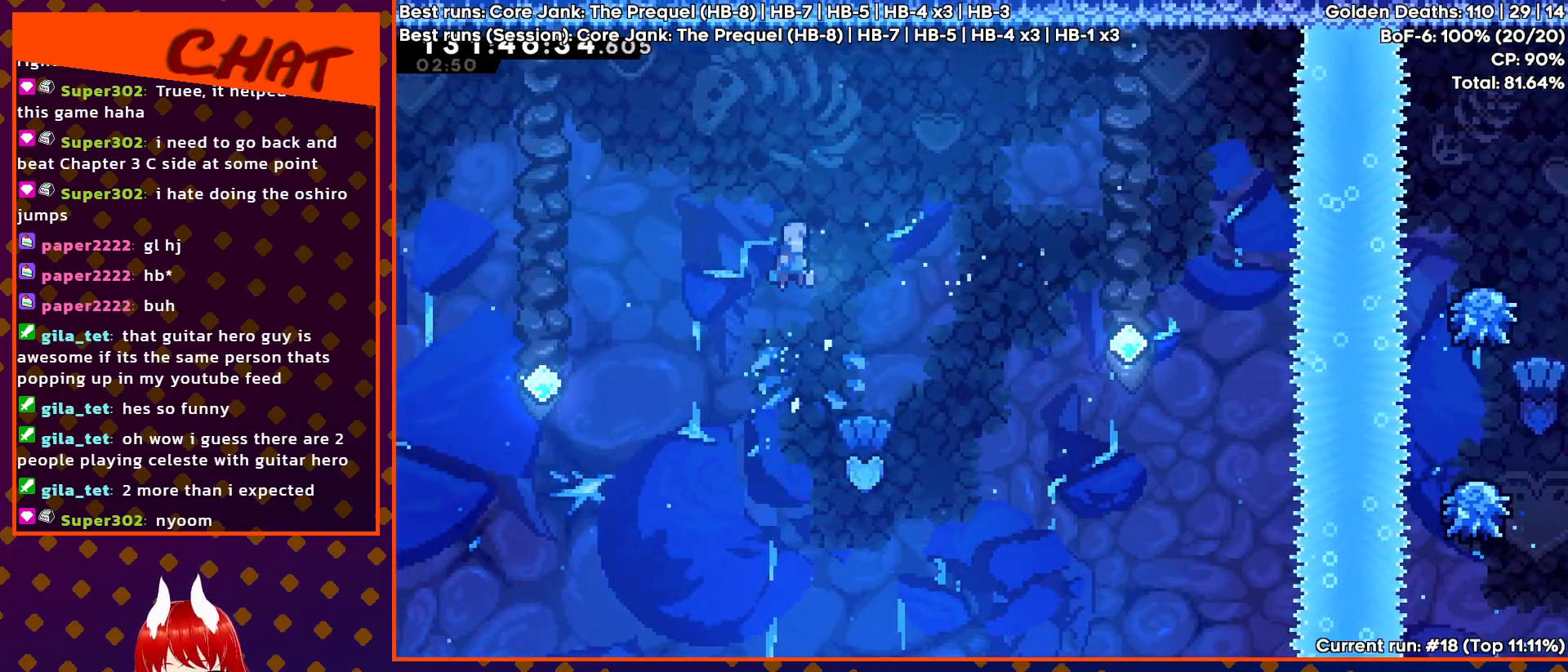
{"buttons": [], "events": [[233, "DPAD_RIGHT", "up"], [383, "CROSS", "up"]]}
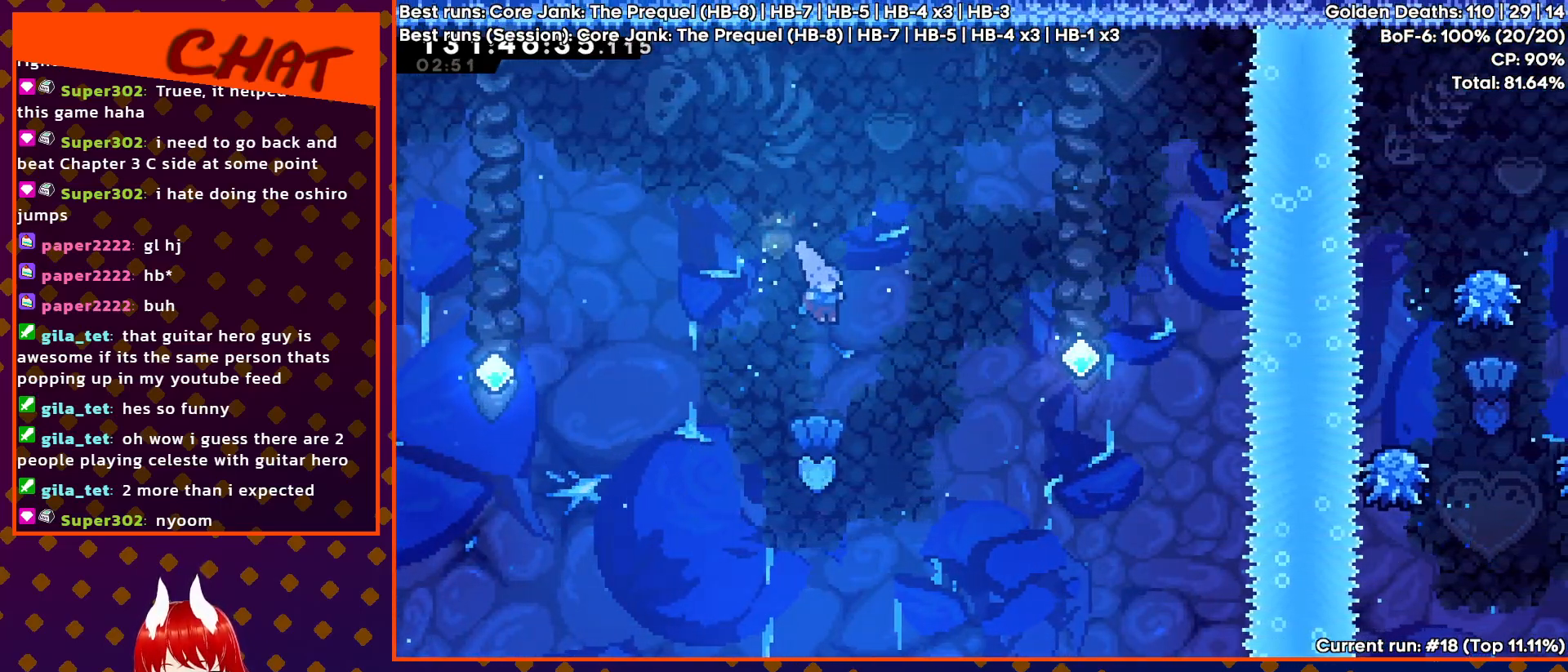
{"buttons": ["DPAD_UP", "DPAD_RIGHT"], "events": [[250, "DPAD_UP", "down"], [267, "DPAD_RIGHT", "down"], [300, "SQUARE", "down"], [483, "SQUARE", "up"]]}